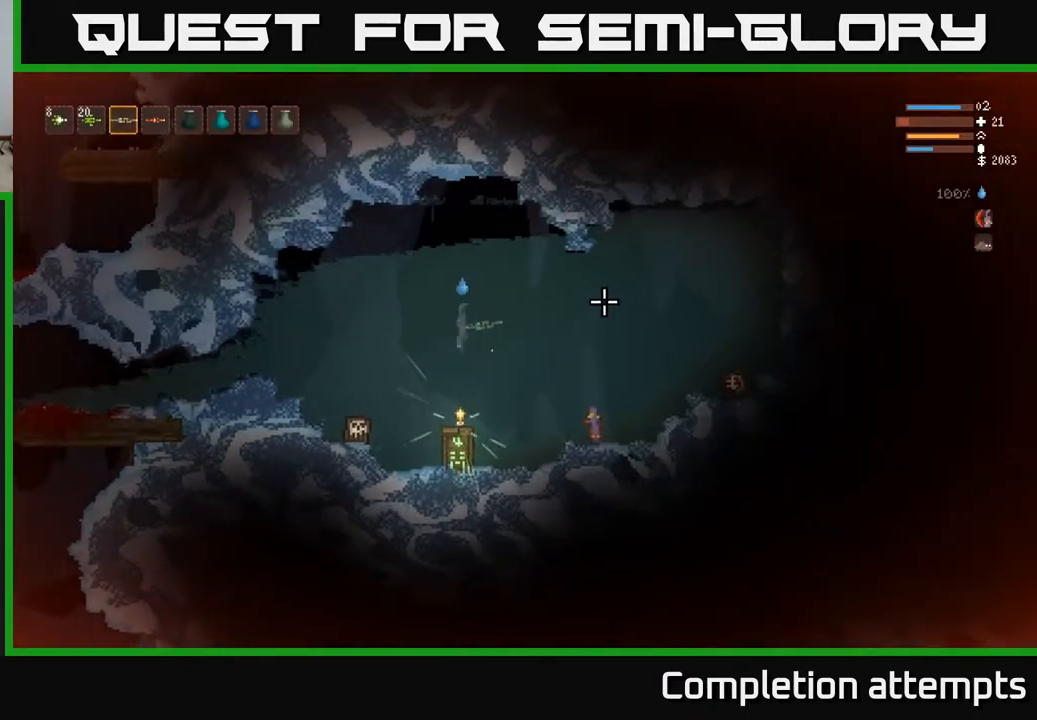
Gameplay with a controller (Xbox layout); each line is a JSON object with the inputs held at the frame after it. "events" lists button and stick changes between this image and that frame as [ms after this image, input, new state], when the widget could be followed in between.
{"buttons": ["L2"], "left_stick": "left", "right_stick": "right", "events": [[417, "left_stick", "left"]]}
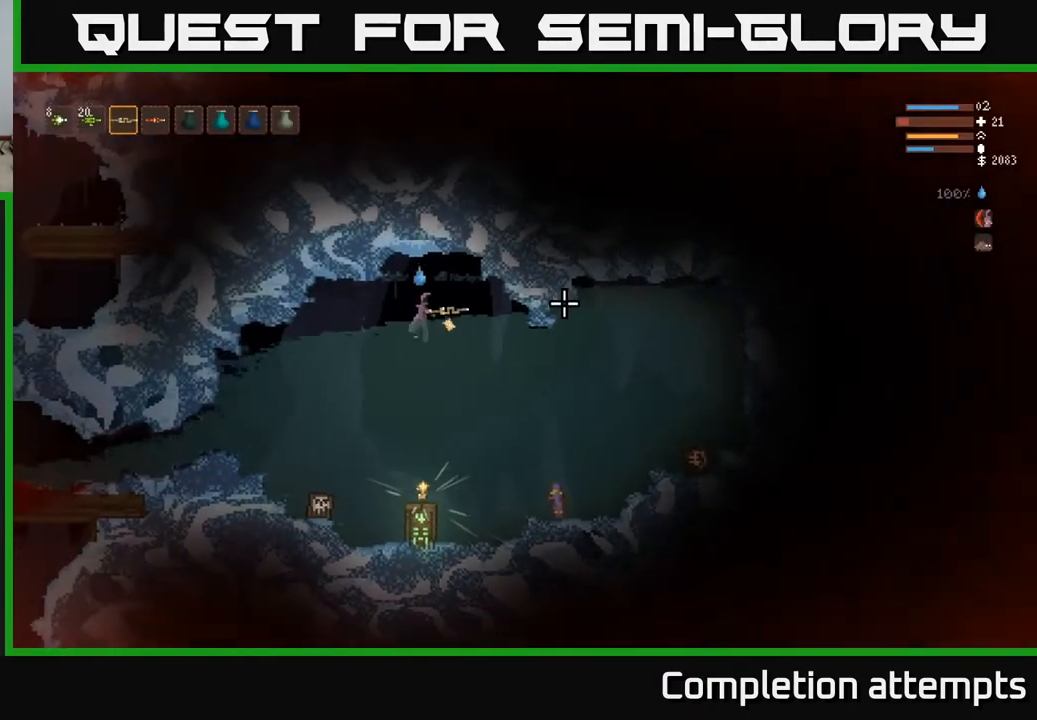
{"buttons": [], "left_stick": "left", "right_stick": "right", "events": [[50, "L2", "up"]]}
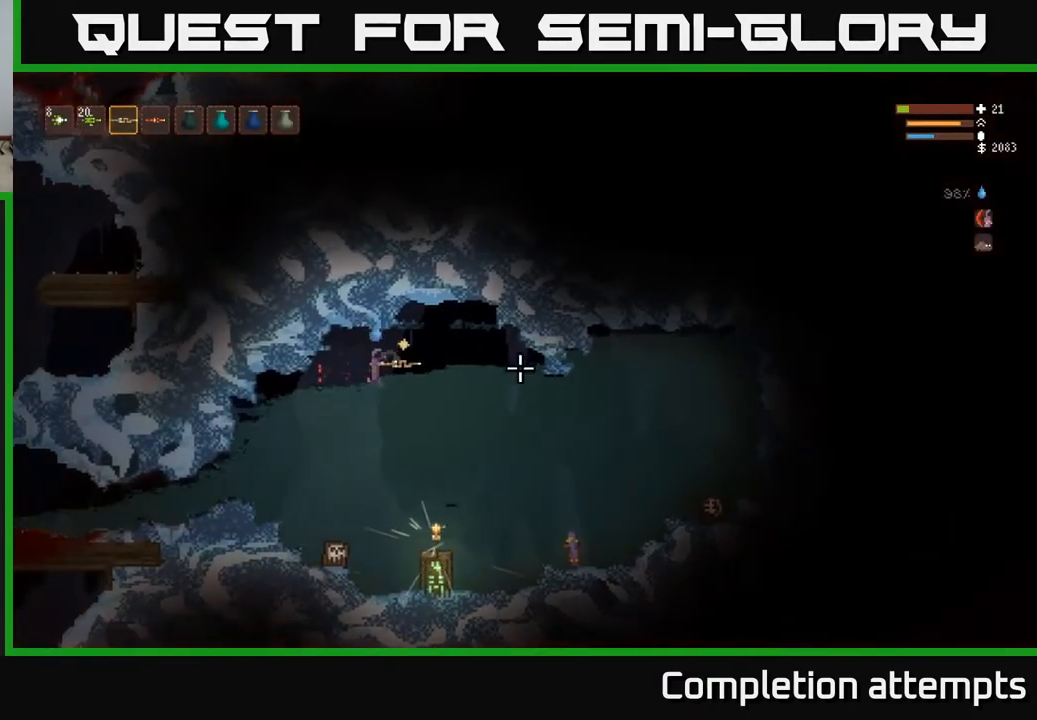
{"buttons": [], "left_stick": "left", "right_stick": "right", "events": [[33, "L2", "down"], [183, "L2", "up"]]}
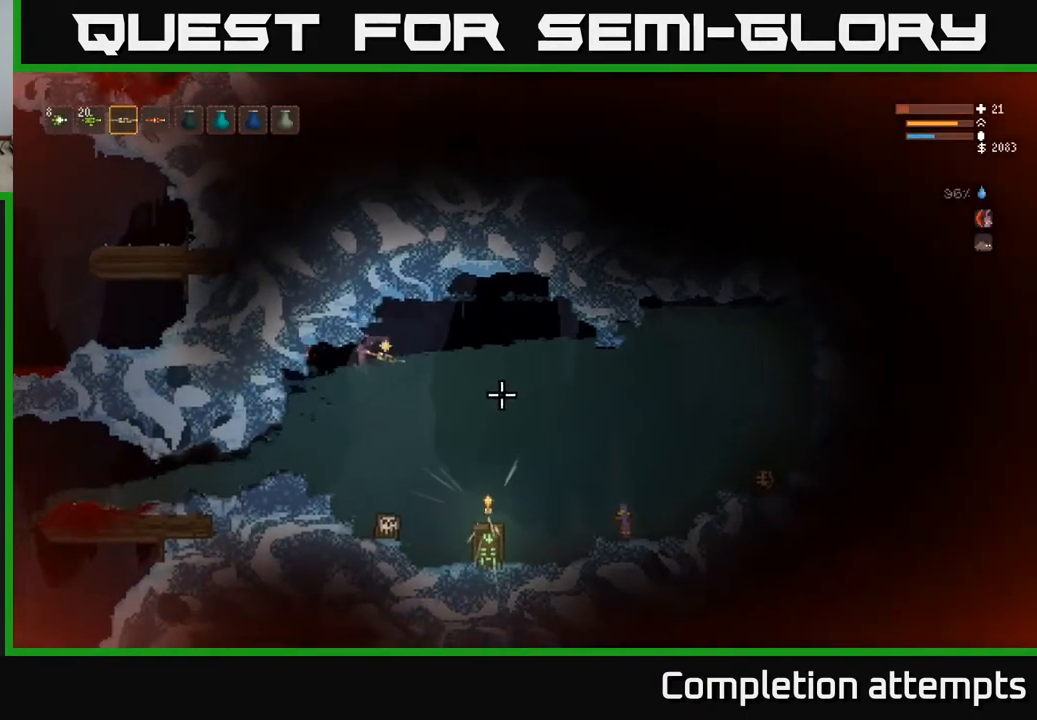
{"buttons": [], "left_stick": "left", "right_stick": "right", "events": [[383, "left_stick", "down-left"], [483, "left_stick", "left"]]}
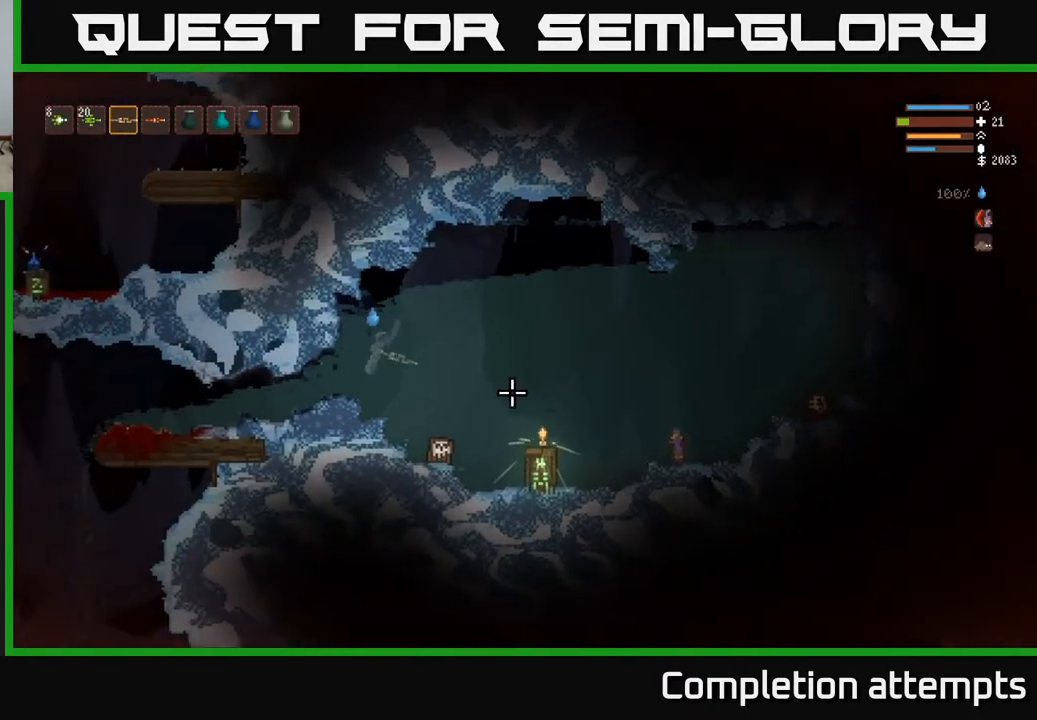
{"buttons": [], "left_stick": "down-left", "right_stick": "left", "events": [[350, "right_stick", "down-left"], [417, "left_stick", "down-left"], [433, "right_stick", "left"]]}
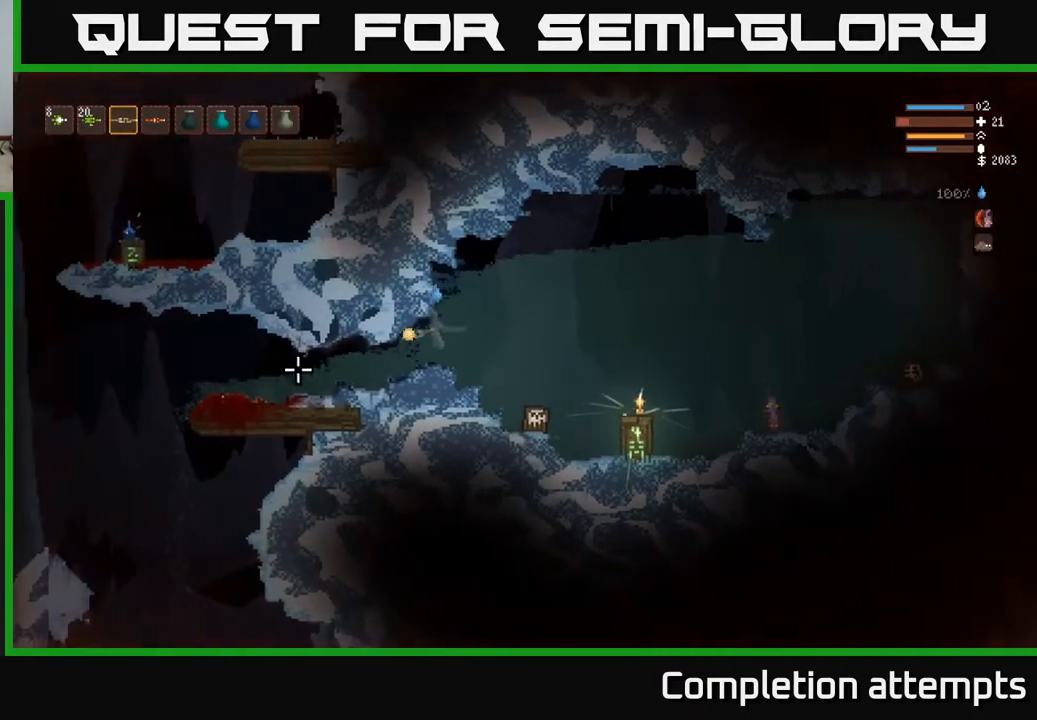
{"buttons": [], "left_stick": "down-left", "right_stick": "left", "events": []}
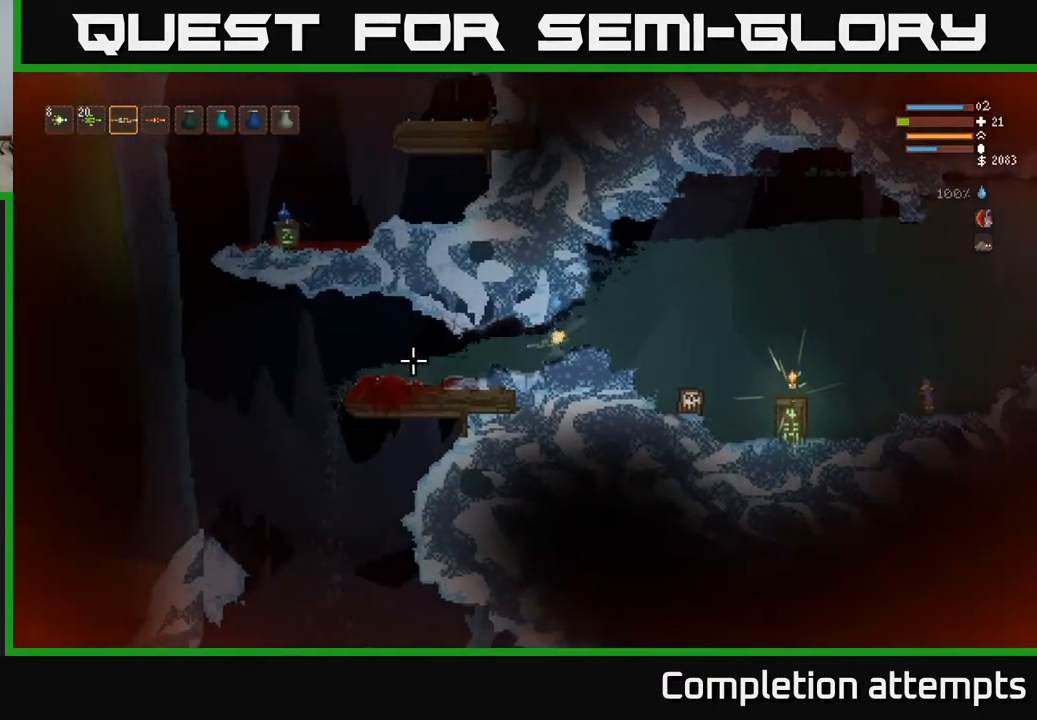
{"buttons": [], "left_stick": "left", "right_stick": "left", "events": [[300, "left_stick", "left"]]}
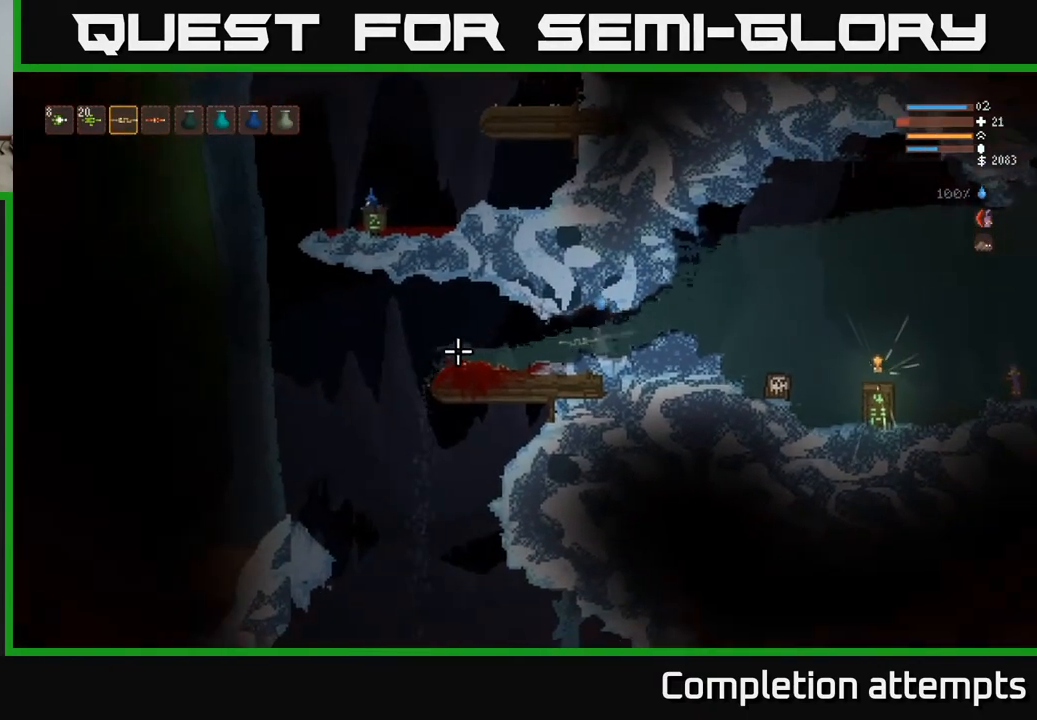
{"buttons": [], "left_stick": "left", "right_stick": "left", "events": []}
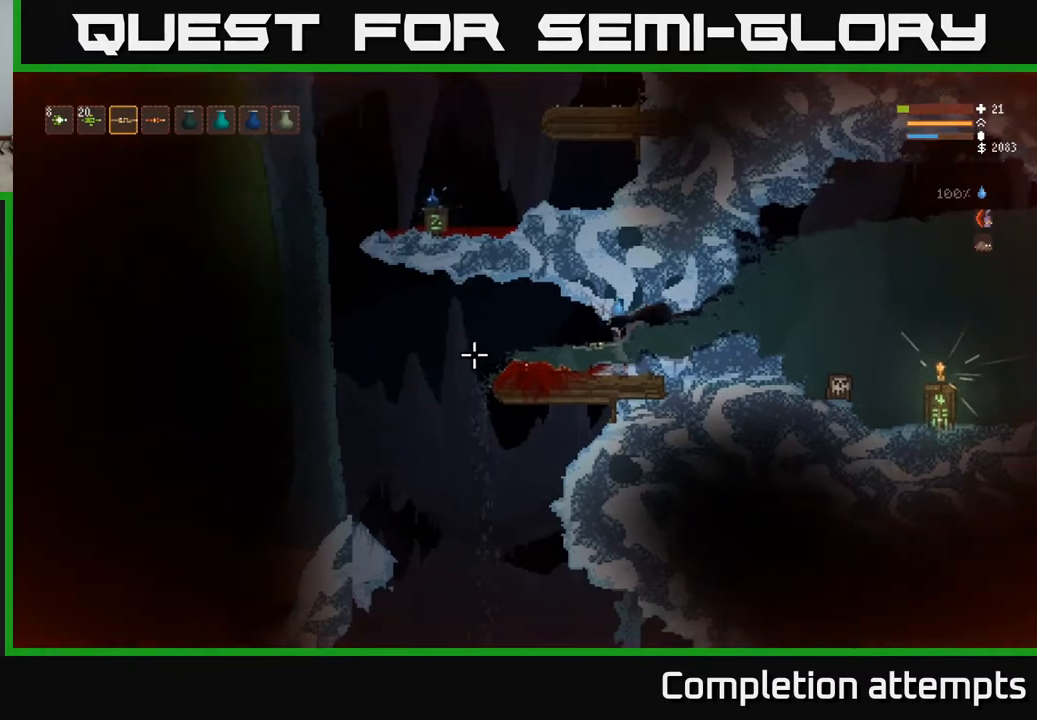
{"buttons": [], "left_stick": "left", "right_stick": "left", "events": []}
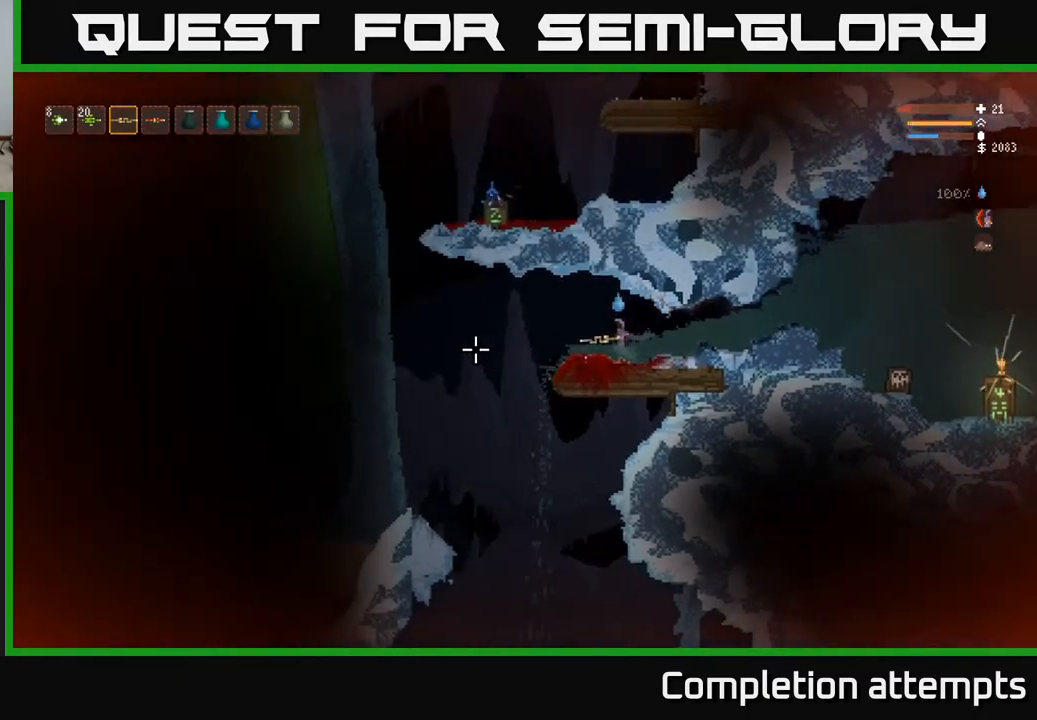
{"buttons": [], "left_stick": "left", "right_stick": "down-left", "events": [[50, "L2", "down"], [150, "L2", "up"], [417, "right_stick", "down-left"]]}
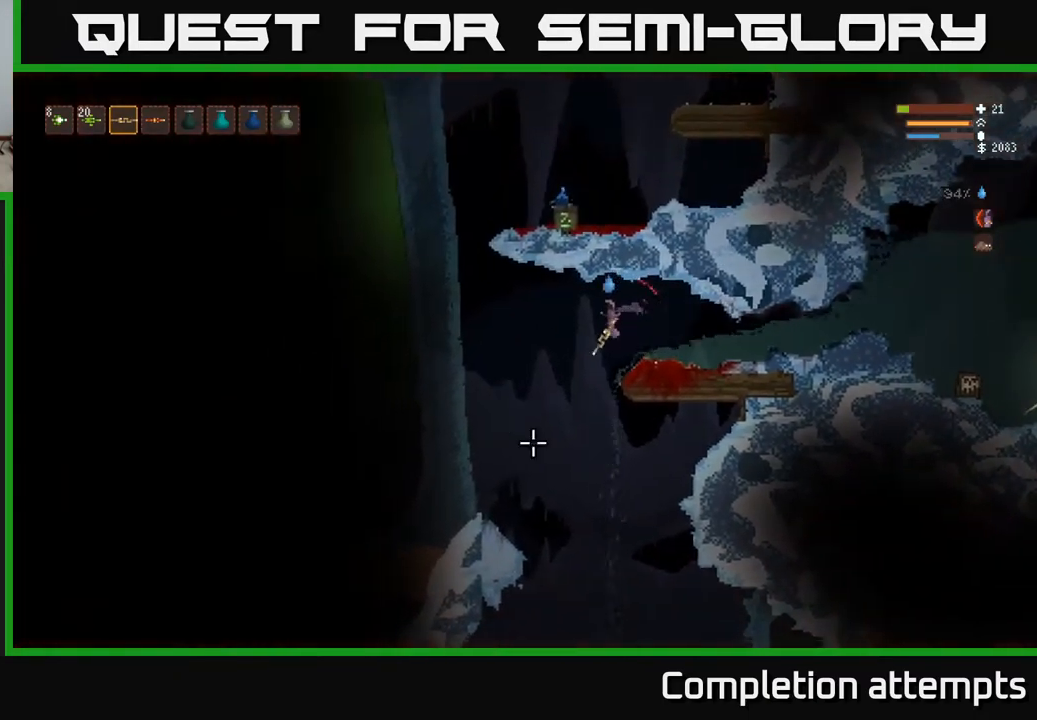
{"buttons": [], "left_stick": "center", "right_stick": "down", "events": [[33, "right_stick", "down"], [50, "left_stick", "center"]]}
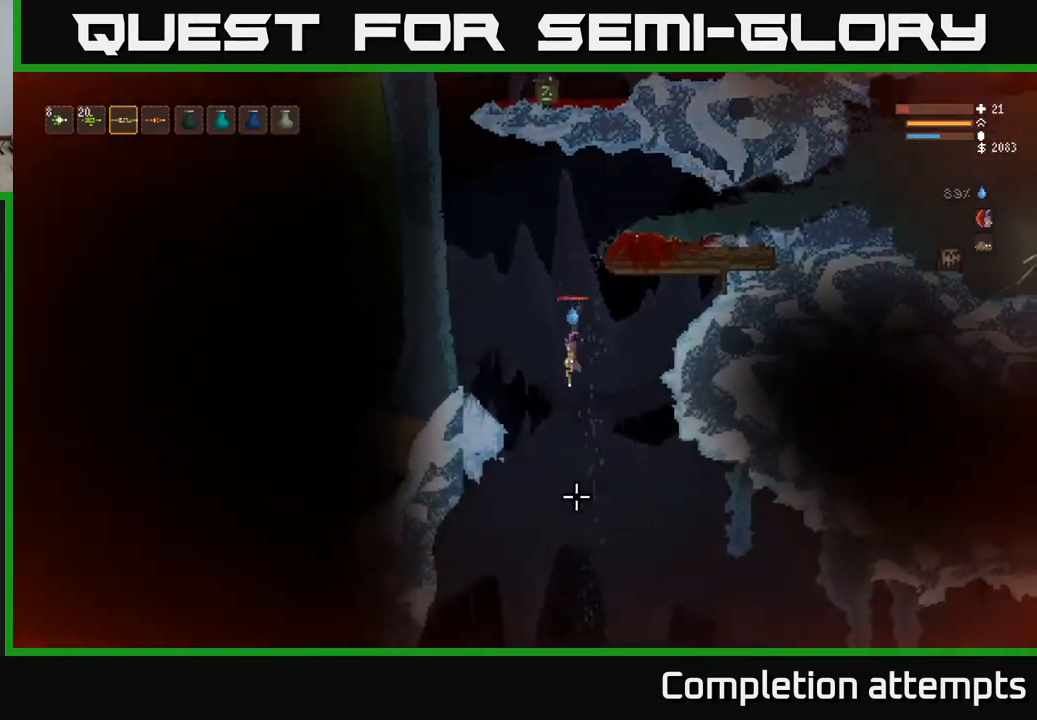
{"buttons": [], "left_stick": "right", "right_stick": "down", "events": [[217, "left_stick", "right"], [350, "L2", "down"], [467, "L2", "up"]]}
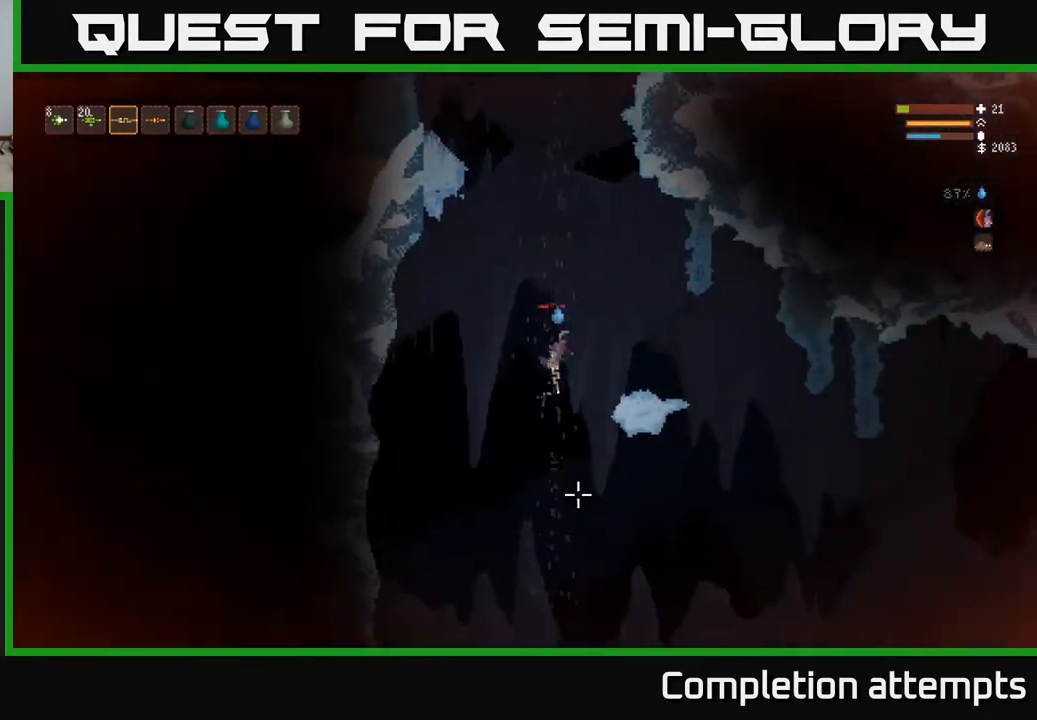
{"buttons": [], "left_stick": "center", "right_stick": "down", "events": [[400, "left_stick", "center"]]}
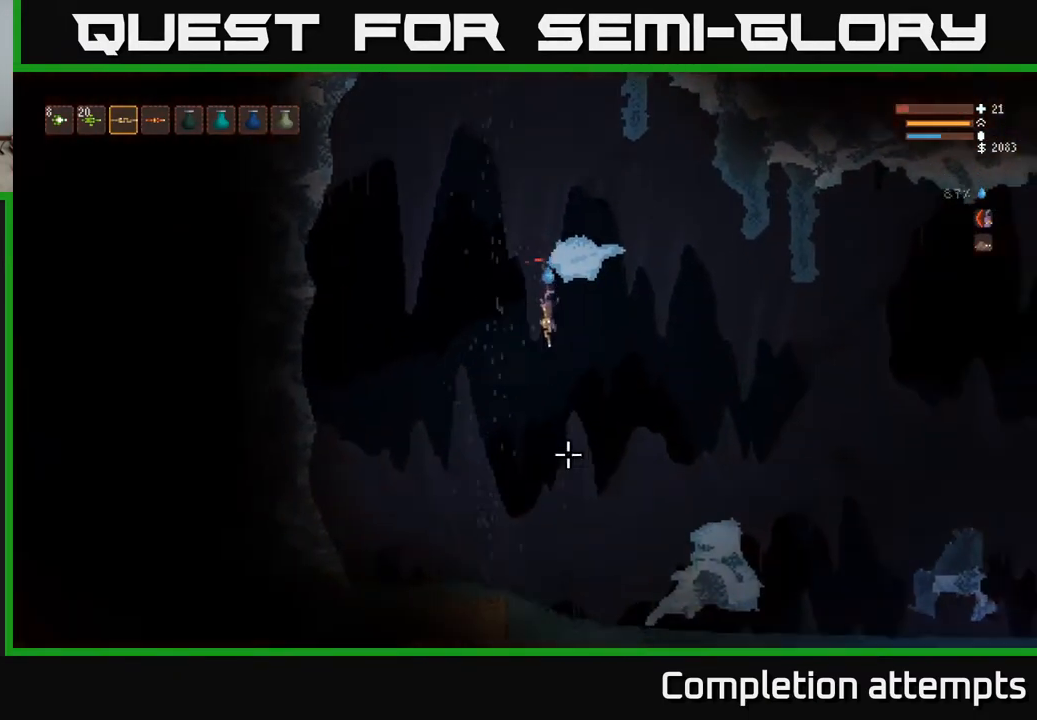
{"buttons": [], "left_stick": "right", "right_stick": "down", "events": [[83, "left_stick", "right"], [267, "L2", "down"], [417, "L2", "up"]]}
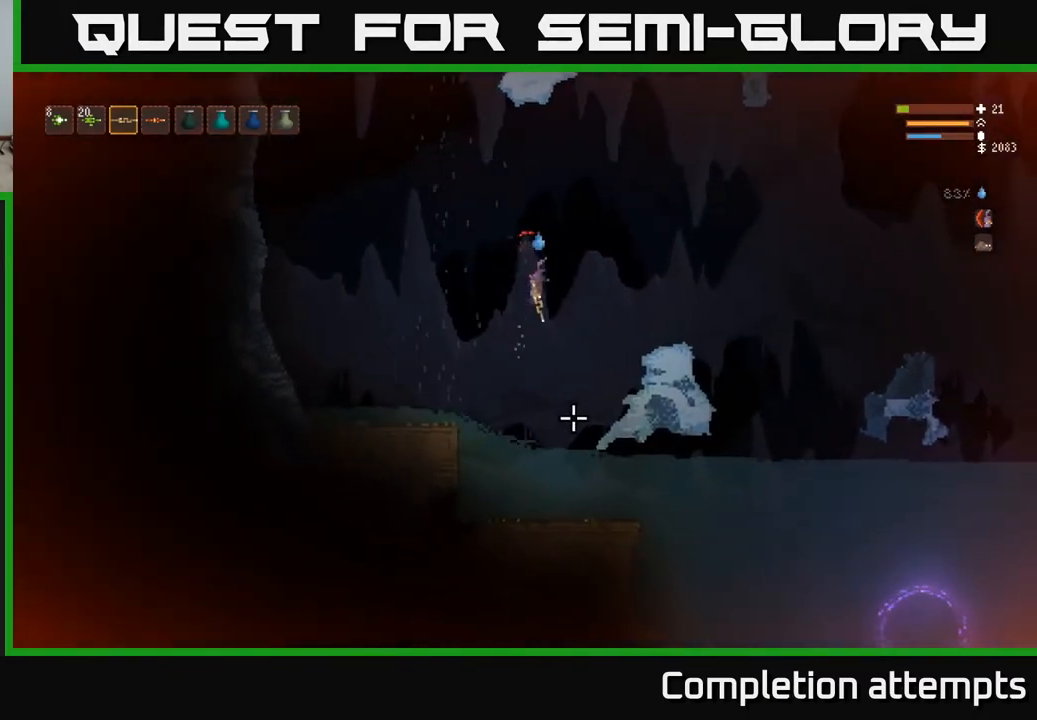
{"buttons": [], "left_stick": "right", "right_stick": "down", "events": [[67, "L2", "down"], [167, "L2", "up"]]}
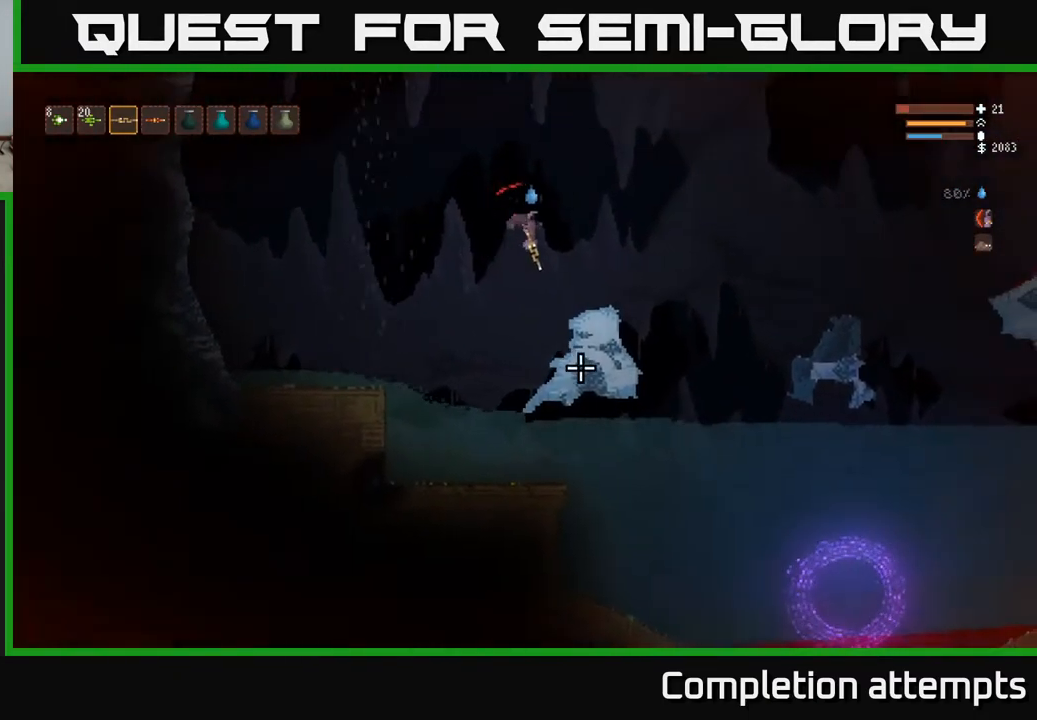
{"buttons": [], "left_stick": "right", "right_stick": "down", "events": [[250, "L2", "down"], [367, "L2", "up"]]}
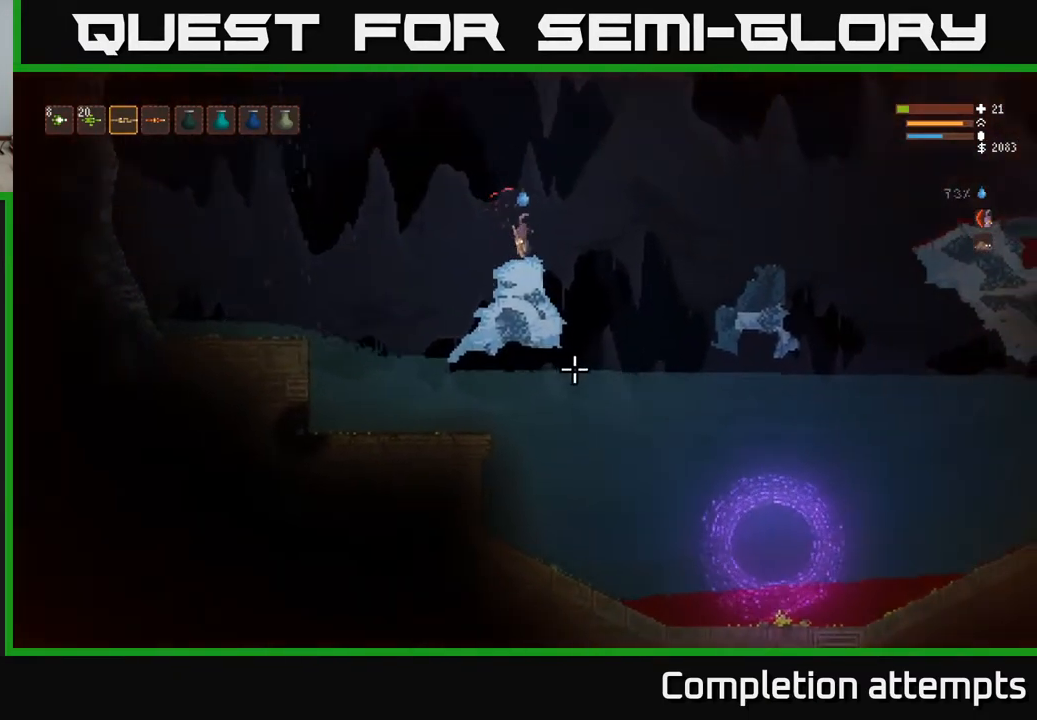
{"buttons": [], "left_stick": "right", "right_stick": "down", "events": [[133, "L2", "down"], [417, "L2", "up"]]}
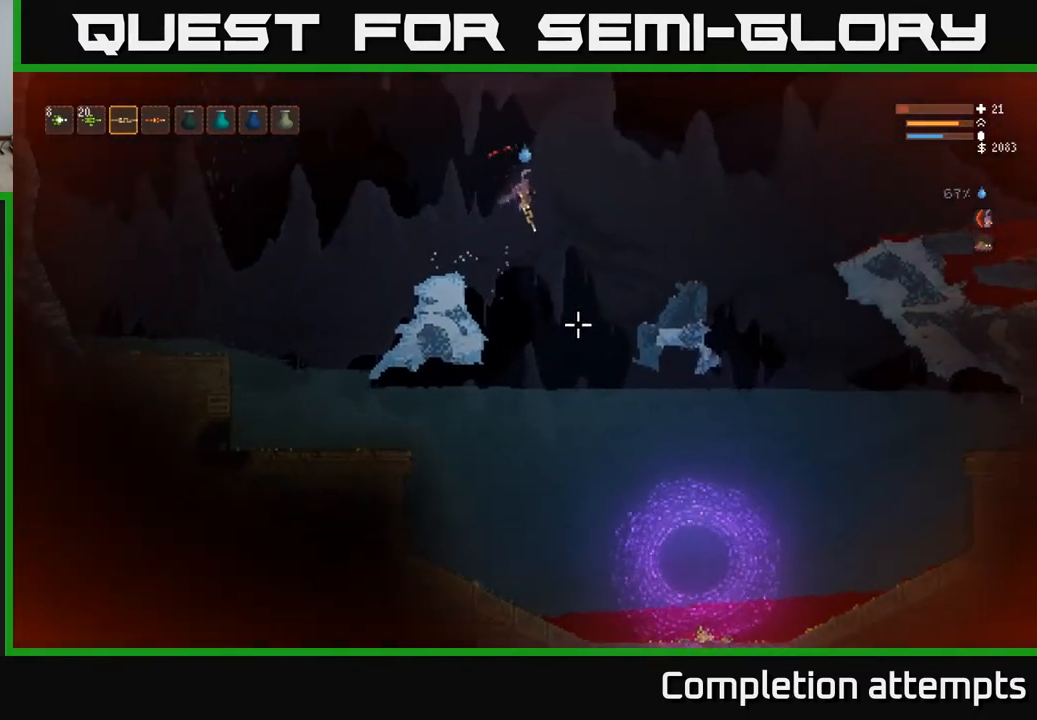
{"buttons": [], "left_stick": "down-right", "right_stick": "down", "events": [[217, "left_stick", "down"], [350, "left_stick", "down-right"]]}
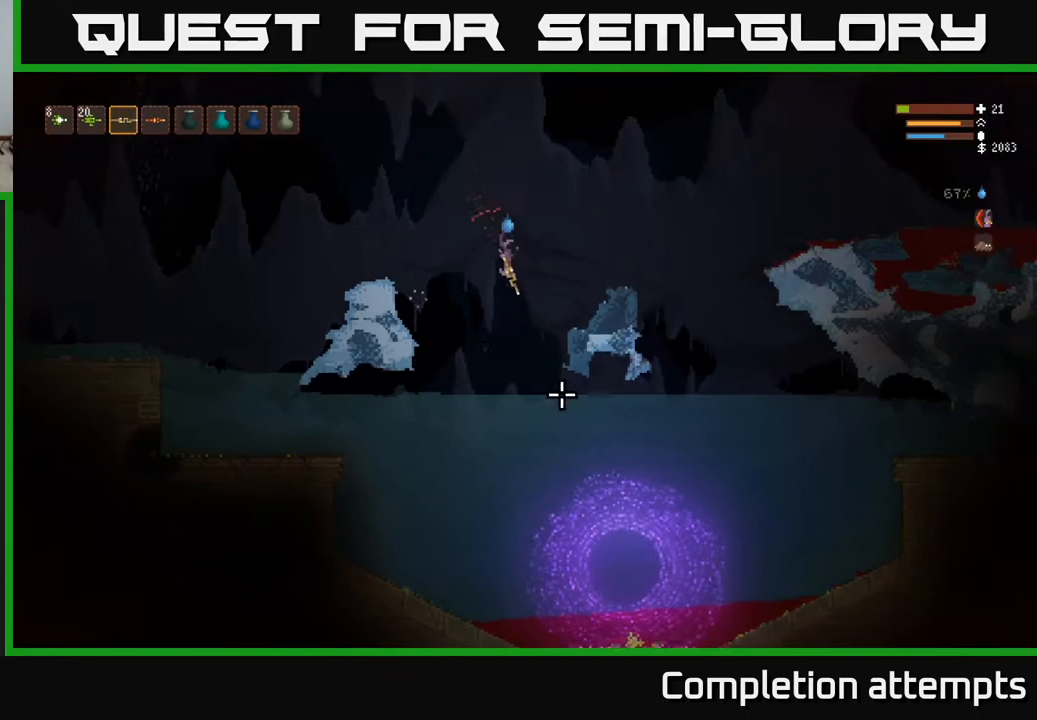
{"buttons": [], "left_stick": "right", "right_stick": "down-right", "events": [[433, "left_stick", "right"], [433, "right_stick", "down-right"]]}
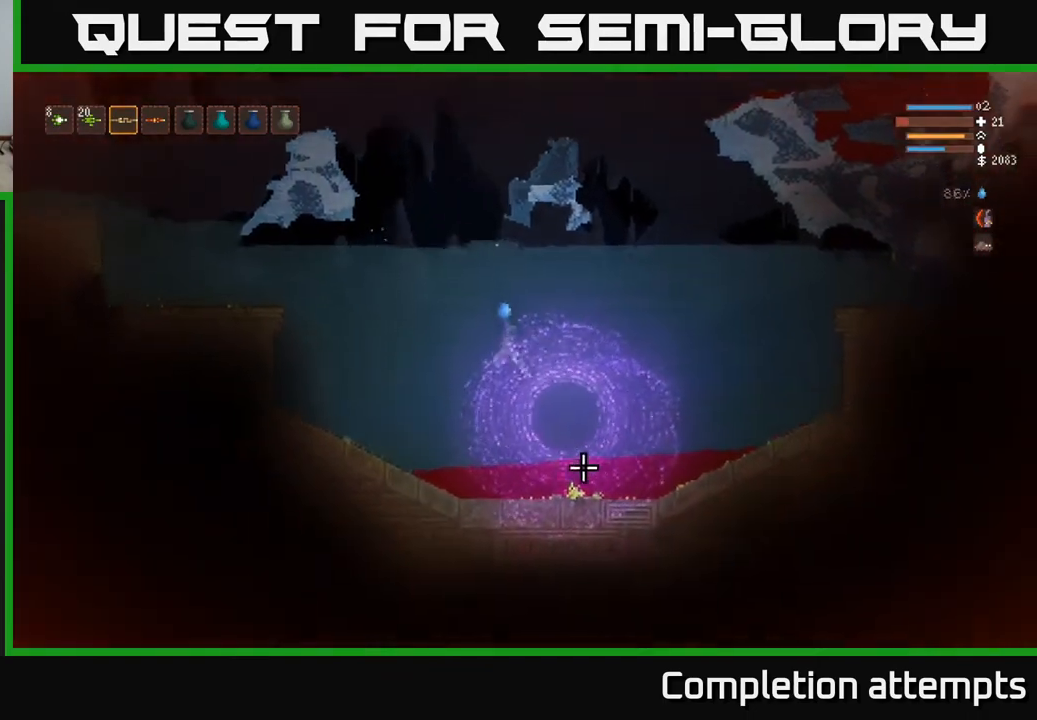
{"buttons": [], "left_stick": "right", "right_stick": "right", "events": [[50, "right_stick", "right"]]}
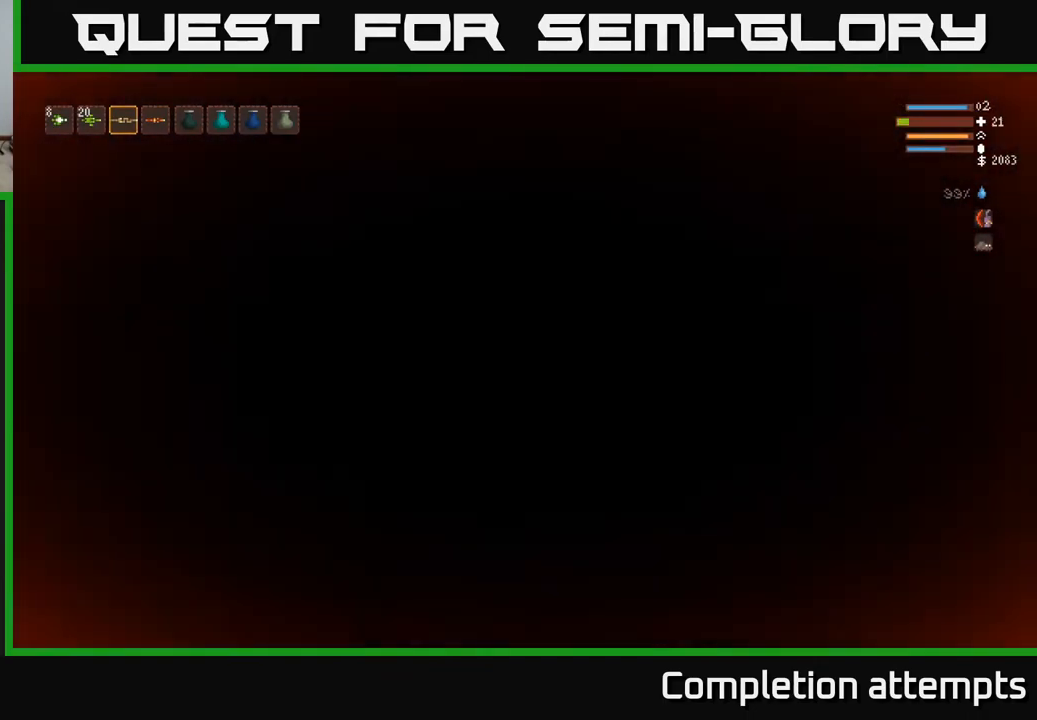
{"buttons": [], "left_stick": "center", "right_stick": "center", "events": [[250, "left_stick", "center"], [317, "right_stick", "center"]]}
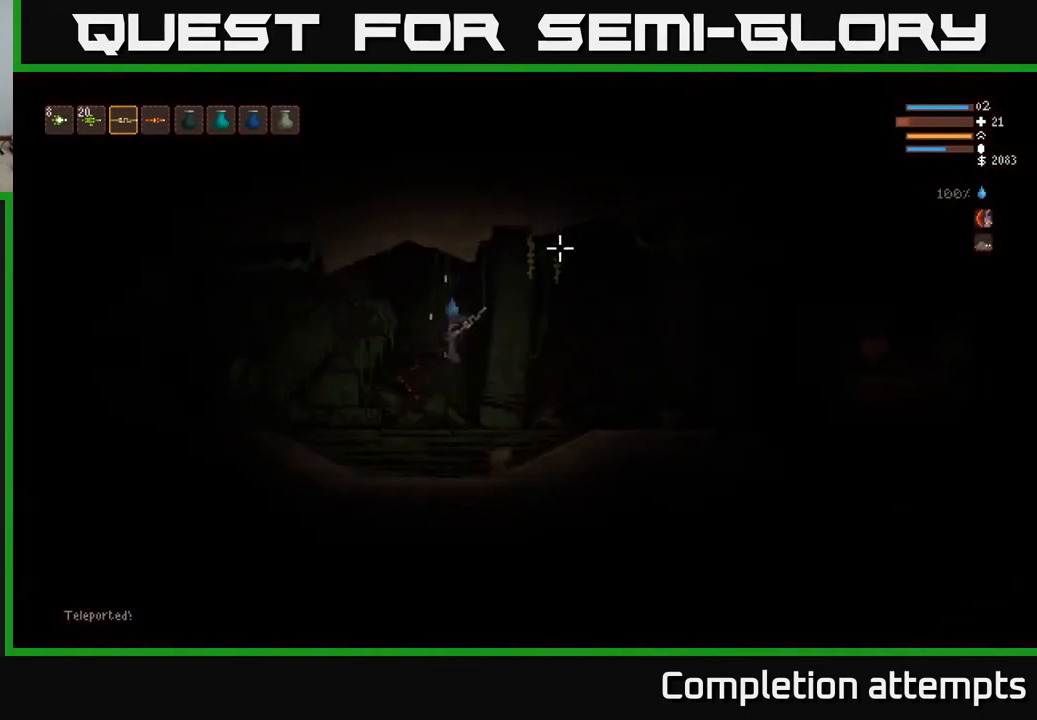
{"buttons": [], "left_stick": "right", "right_stick": "right", "events": [[17, "left_stick", "right"], [50, "right_stick", "right"]]}
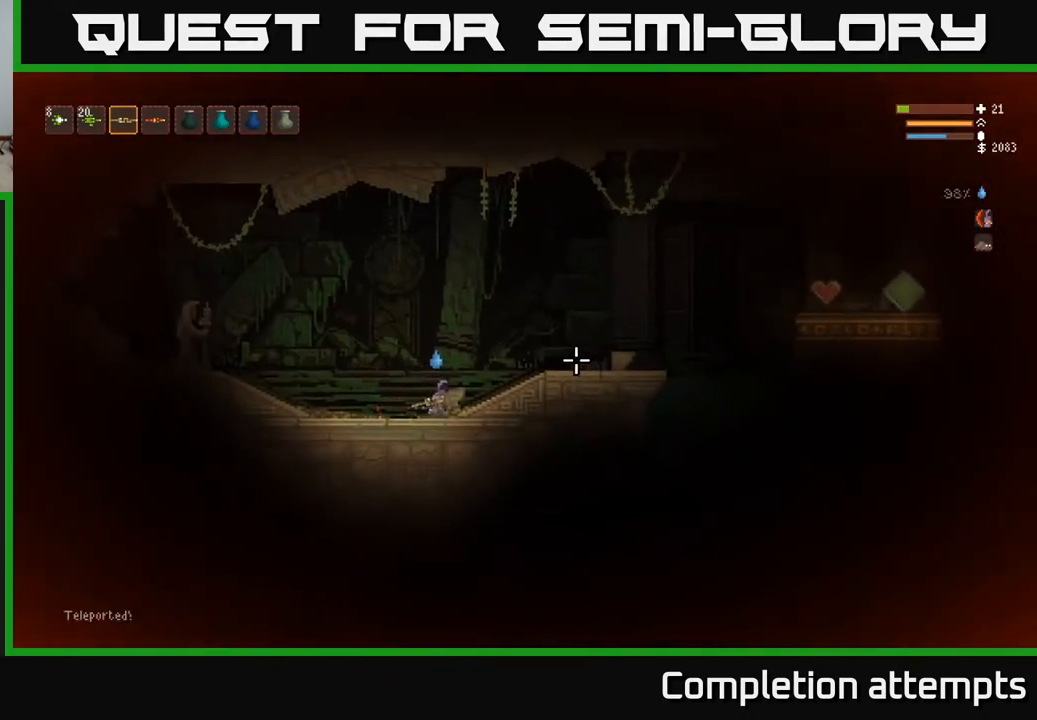
{"buttons": ["L2"], "left_stick": "right", "right_stick": "right", "events": [[33, "L2", "down"], [217, "L2", "up"], [450, "L2", "down"]]}
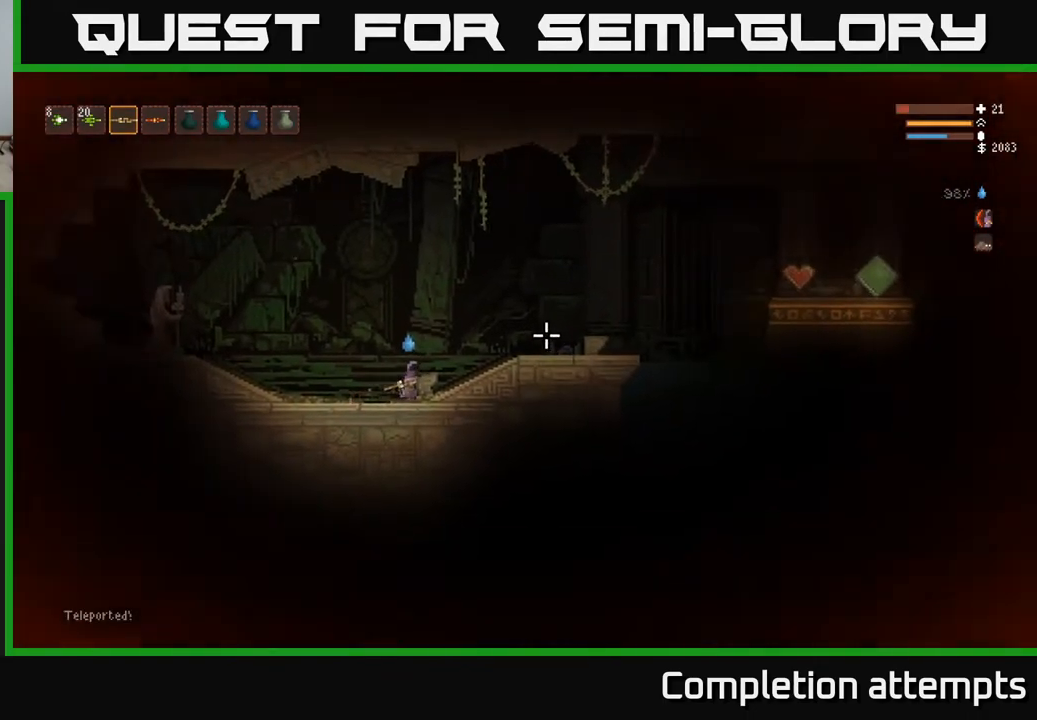
{"buttons": [], "left_stick": "right", "right_stick": "right", "events": [[33, "left_stick", "left"], [167, "left_stick", "down-right"], [217, "left_stick", "right"], [367, "L2", "up"]]}
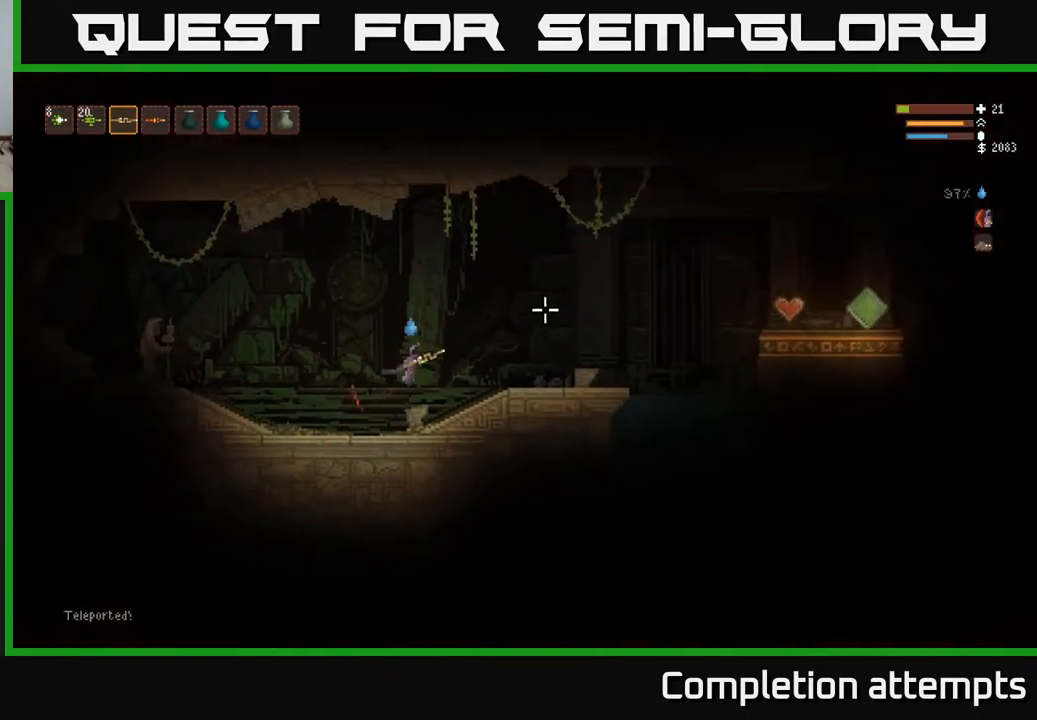
{"buttons": [], "left_stick": "right", "right_stick": "right", "events": [[183, "R1", "down"], [283, "R1", "up"]]}
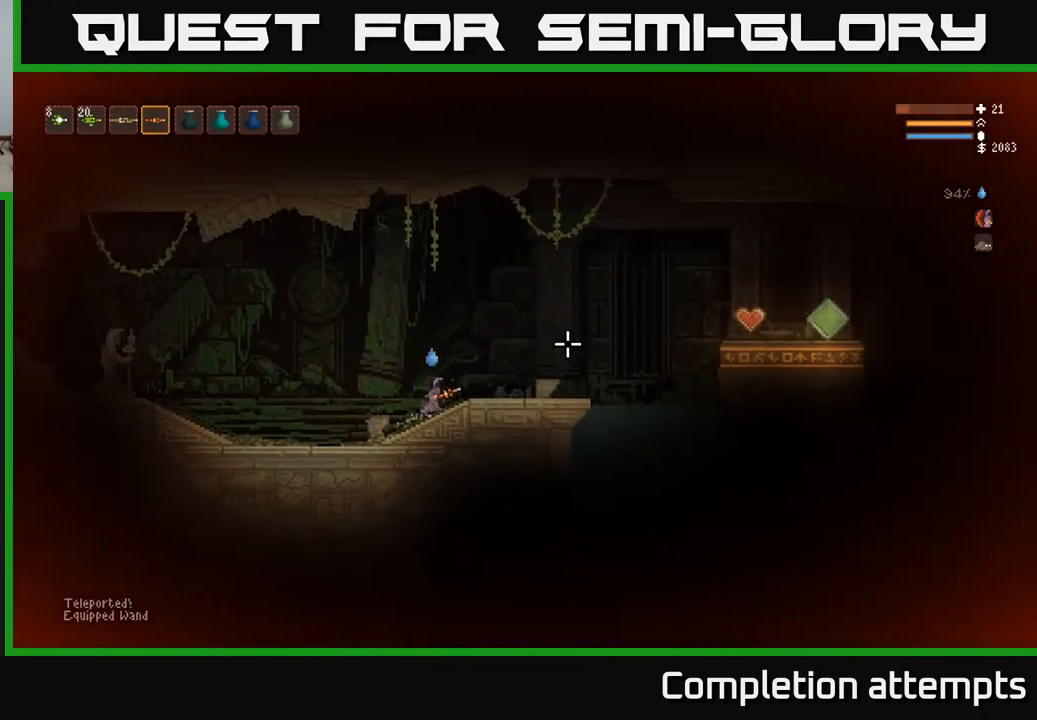
{"buttons": [], "left_stick": "right", "right_stick": "right", "events": [[17, "L2", "down"], [167, "L2", "up"], [267, "R1", "down"], [350, "L2", "down"], [350, "R1", "up"], [483, "L2", "up"]]}
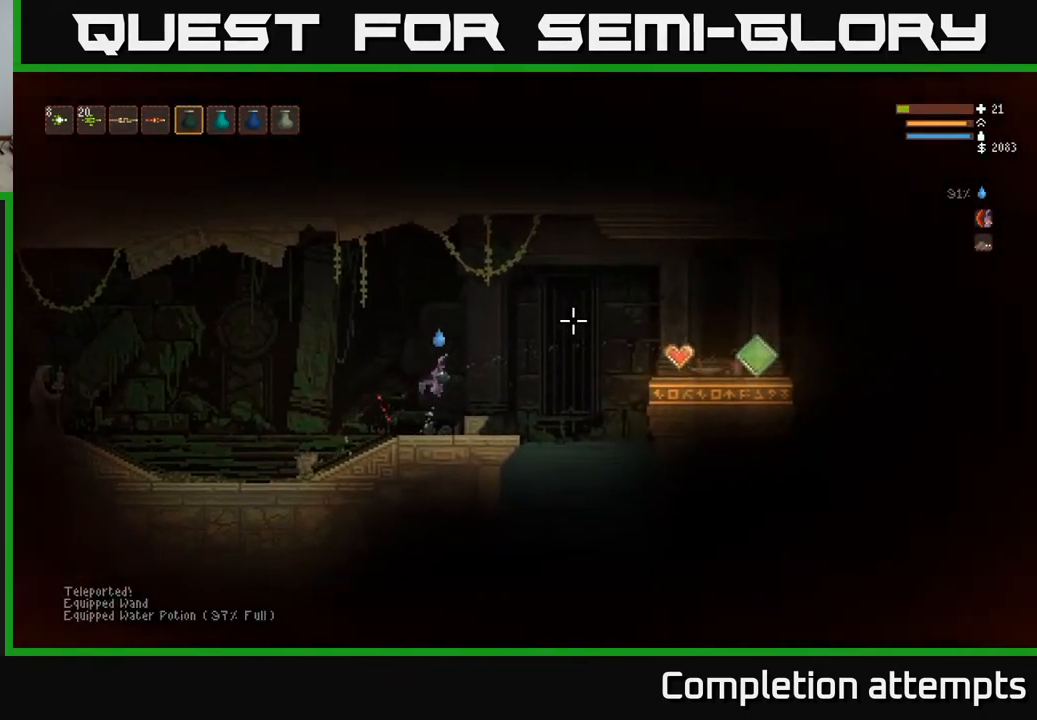
{"buttons": [], "left_stick": "right", "right_stick": "right", "events": [[217, "left_stick", "center"], [417, "left_stick", "right"]]}
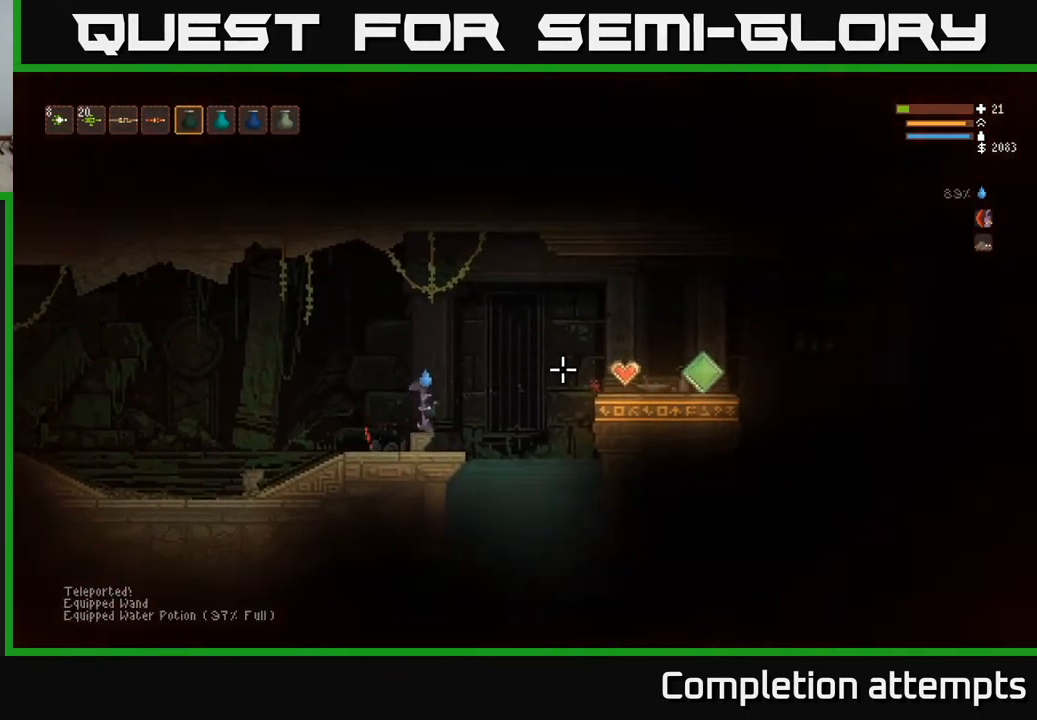
{"buttons": [], "left_stick": "right", "right_stick": "right", "events": []}
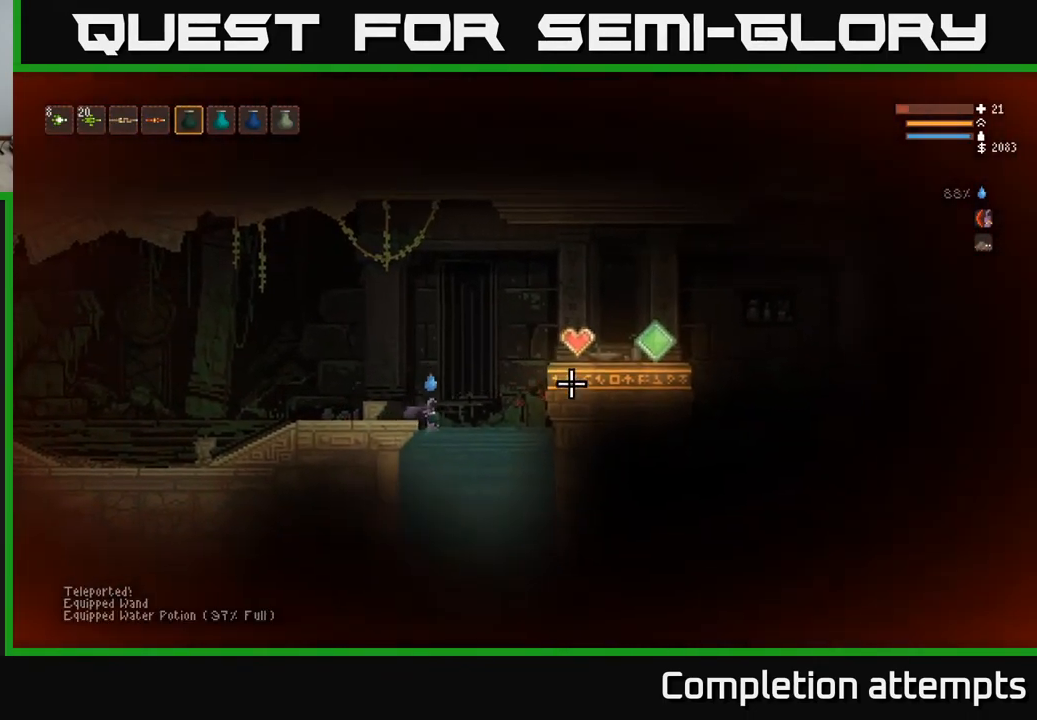
{"buttons": [], "left_stick": "center", "right_stick": "right", "events": [[267, "left_stick", "center"]]}
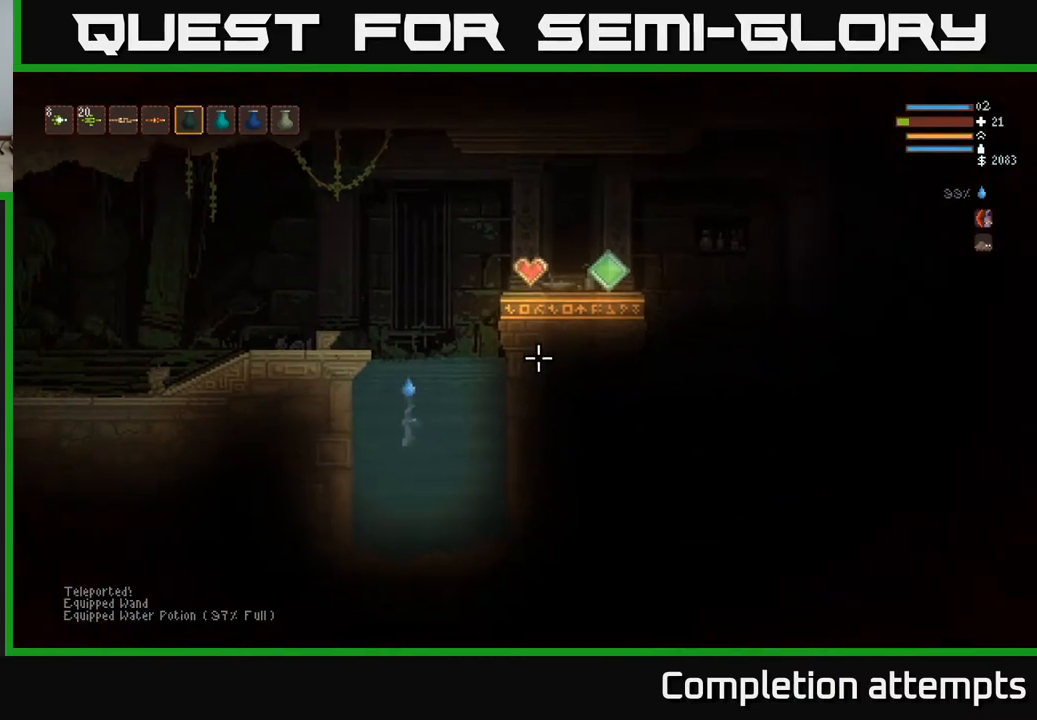
{"buttons": ["L2"], "left_stick": "center", "right_stick": "right", "events": [[300, "L2", "down"]]}